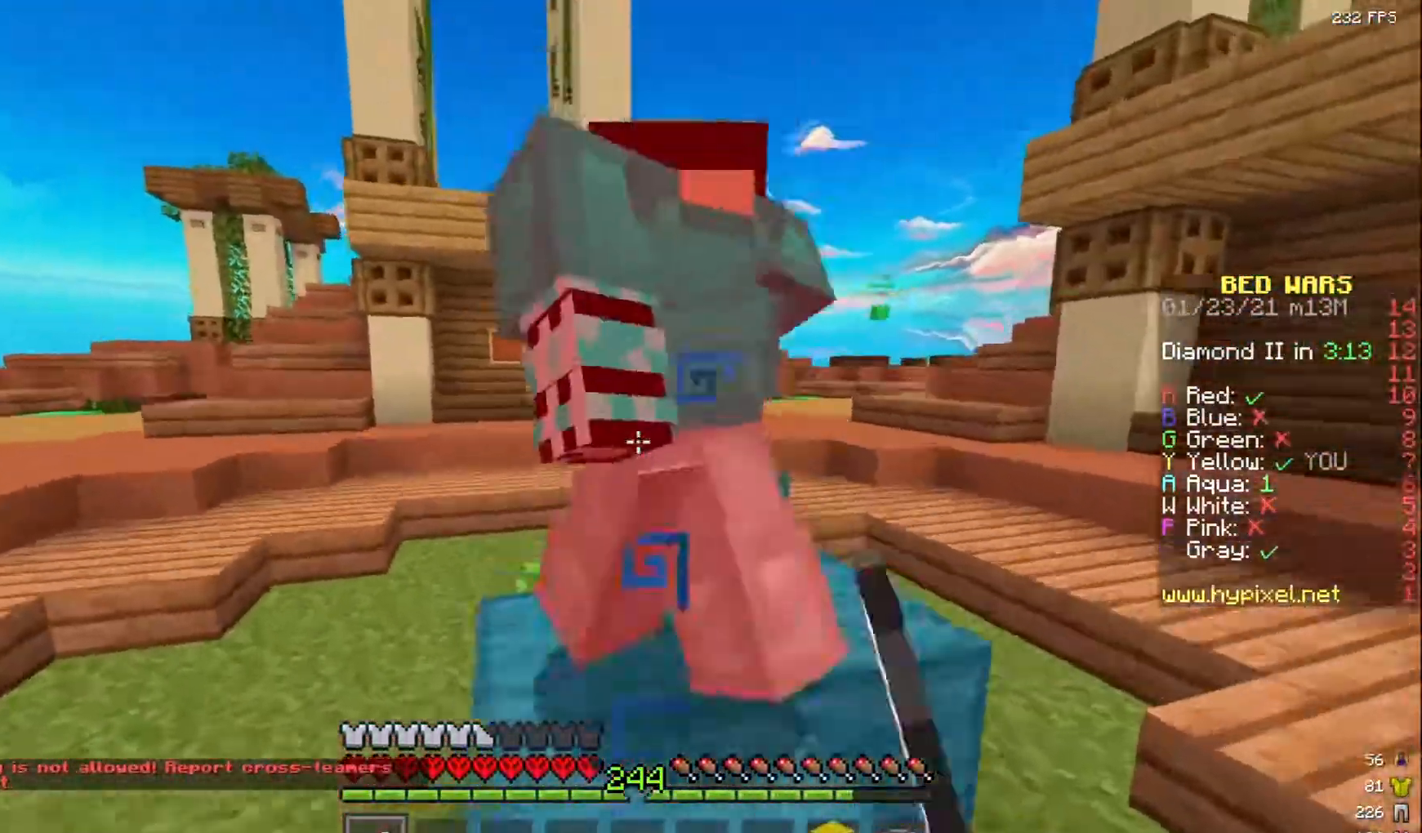
Gameplay with keyboard and mouse; each line is a JSON object with the keys and mouse buttons held at the frame after it. "events" lists presses ("down") and releases ("up") of "a", "d", "s", "w", "mouse_left" and "mouse_right" between this image and that frame as [ms after this image, input, new state], when the widget could be followed in between. "mouse_left", "mouse_right" = the "left", "right" buttons of the "mouse" list. No other keys are recorded. Fast repeated clicks can show as one long hold. Mouse movement is not recorded.
{"keys": ["d", "w"], "mouse": [], "events": [[100, "d", "up"], [167, "mouse_right", "down"], [183, "d", "down"], [233, "mouse_right", "up"], [300, "mouse_left", "up"], [333, "d", "up"], [333, "mouse_left", "down"], [467, "d", "down"], [500, "mouse_left", "up"]]}
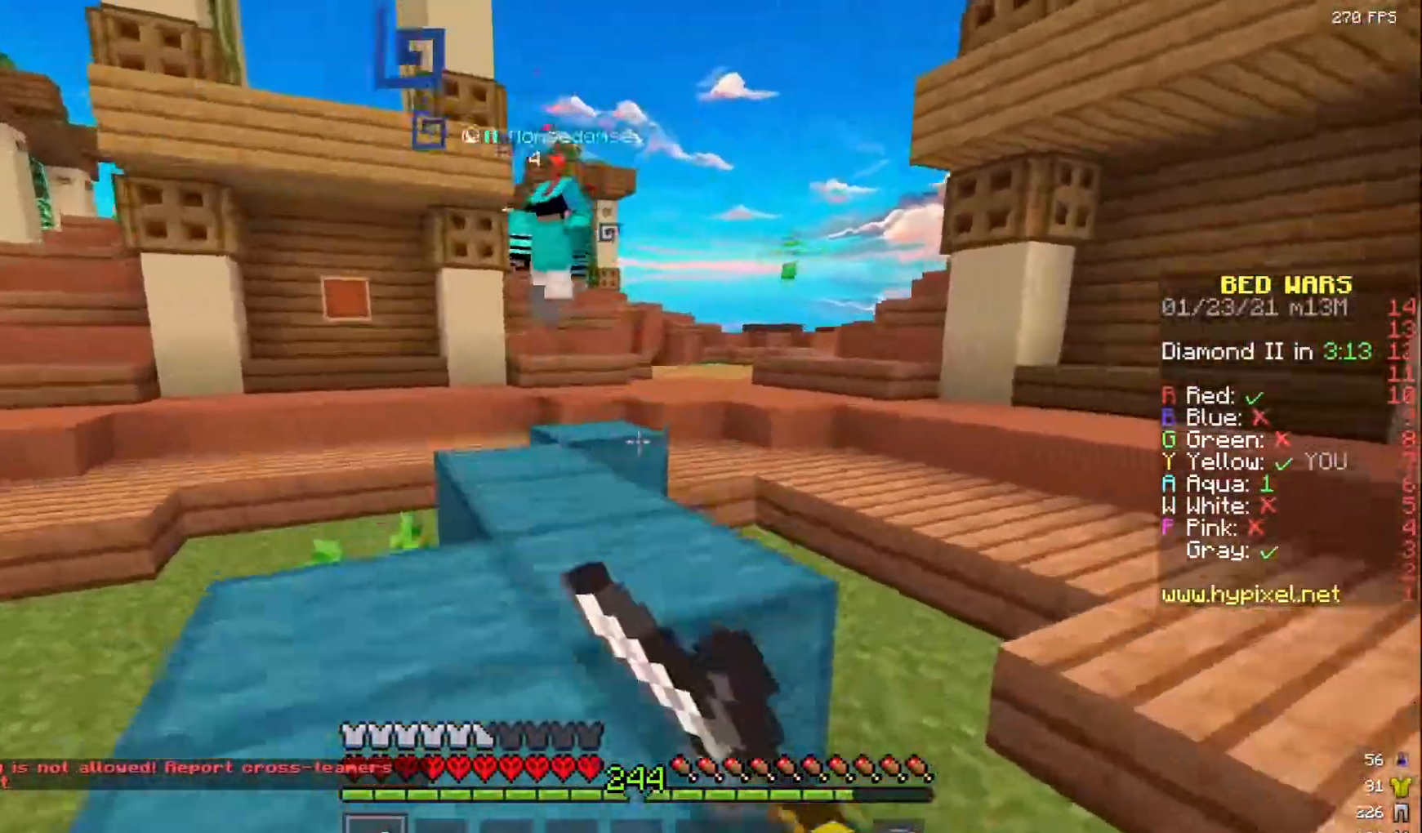
{"keys": ["w"], "mouse": [], "events": [[467, "d", "up"]]}
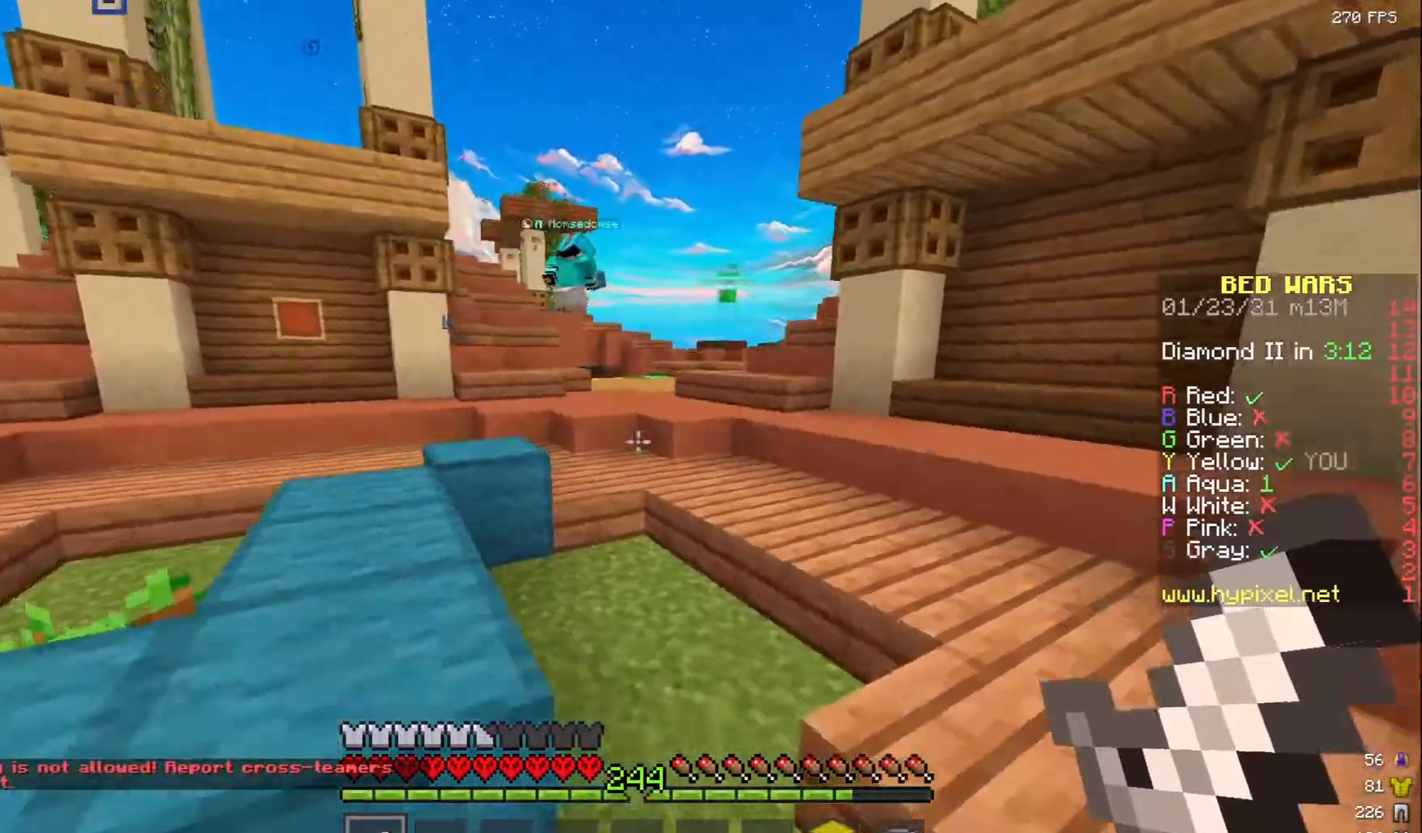
{"keys": ["w"], "mouse": [], "events": [[400, "mouse_left", "down"], [467, "mouse_left", "up"]]}
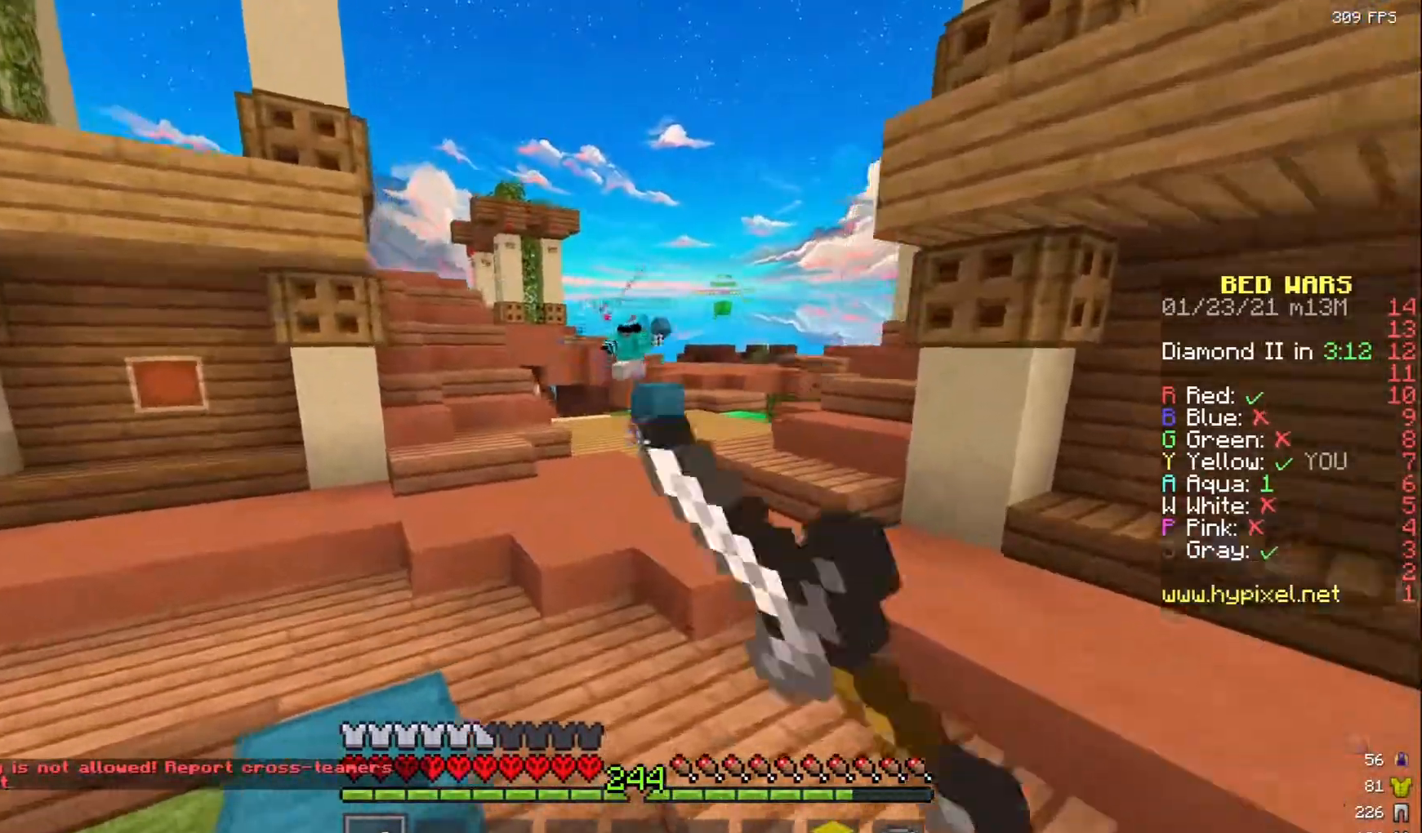
{"keys": ["w"], "mouse": [], "events": []}
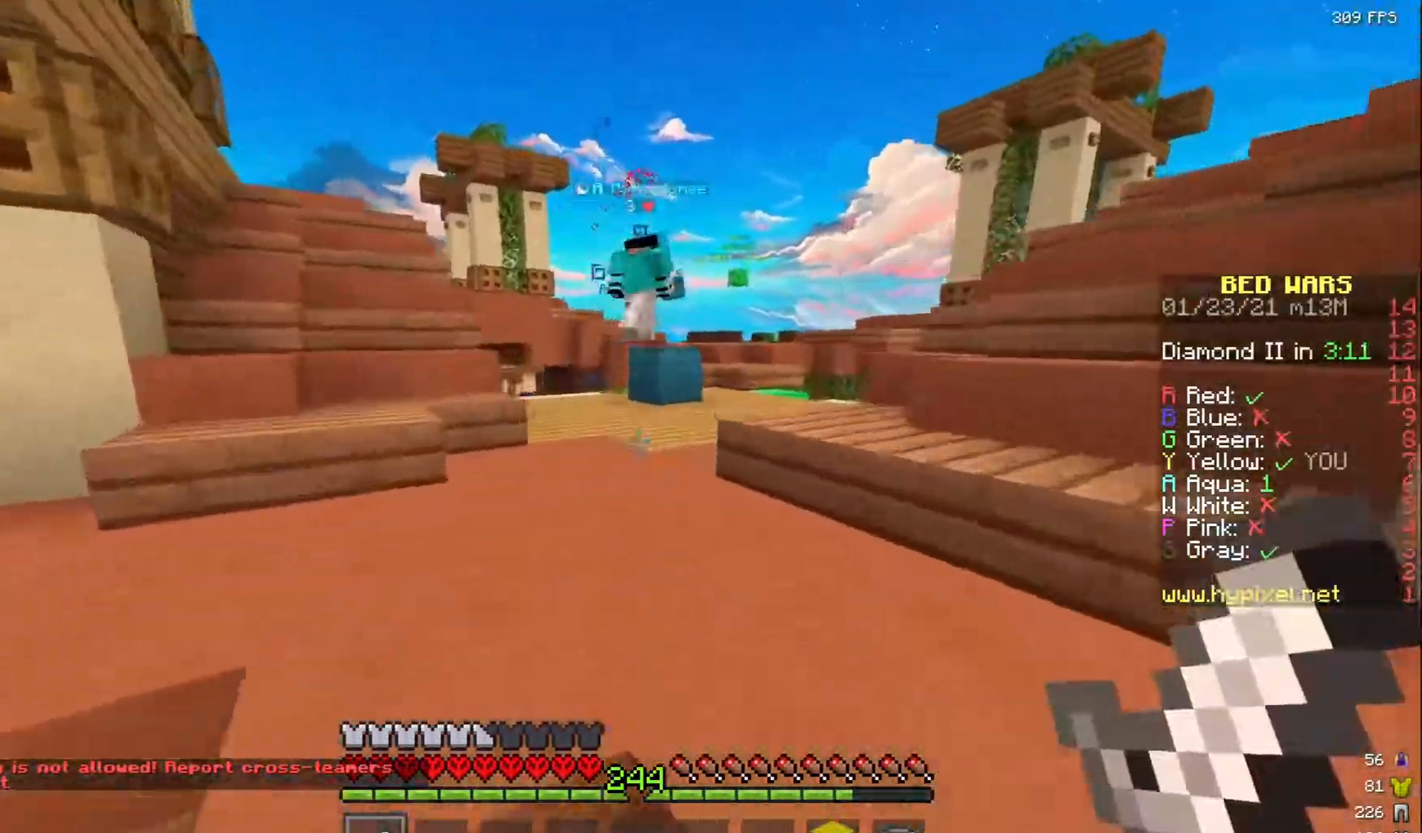
{"keys": ["w"], "mouse": [], "events": []}
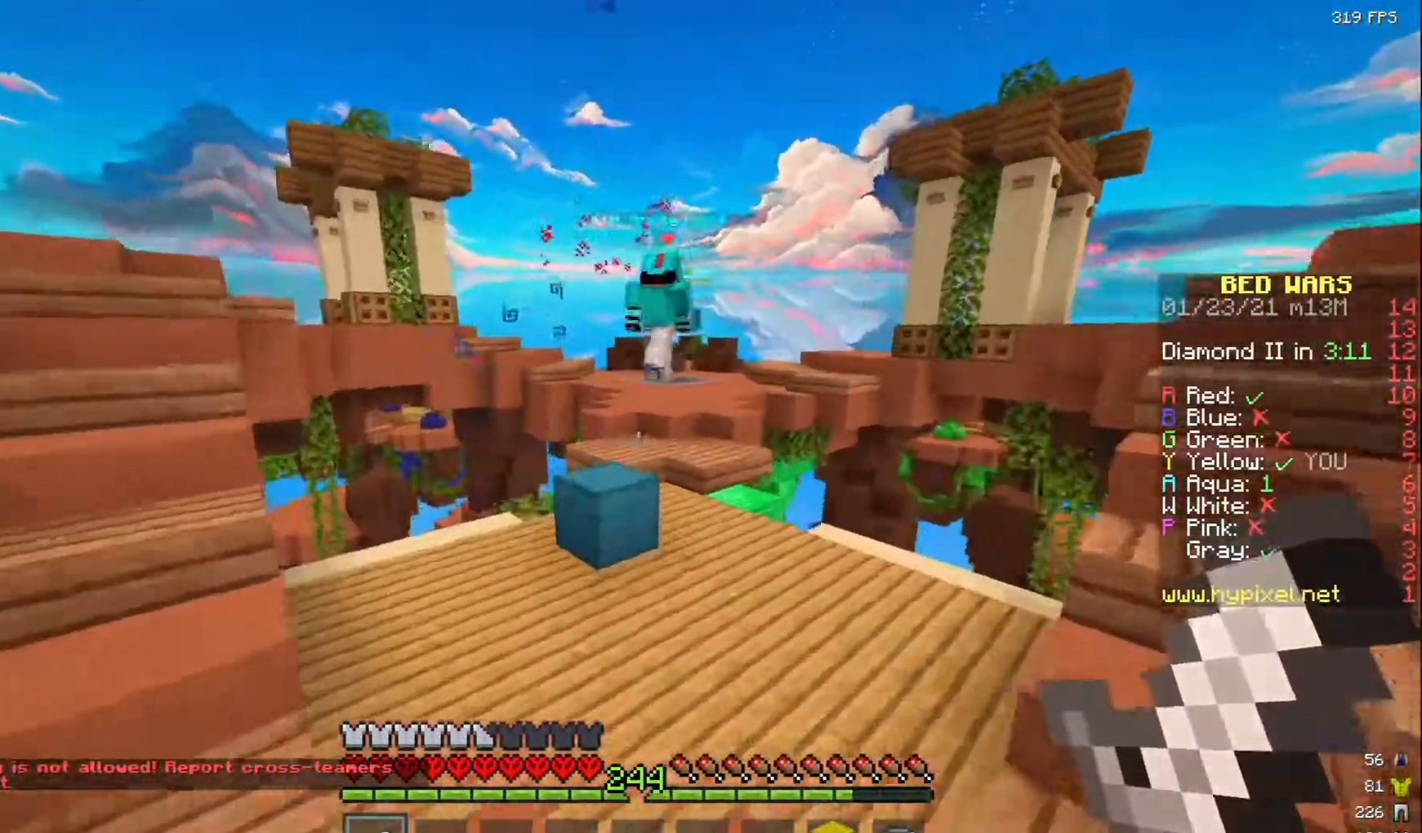
{"keys": ["w"], "mouse": [], "events": []}
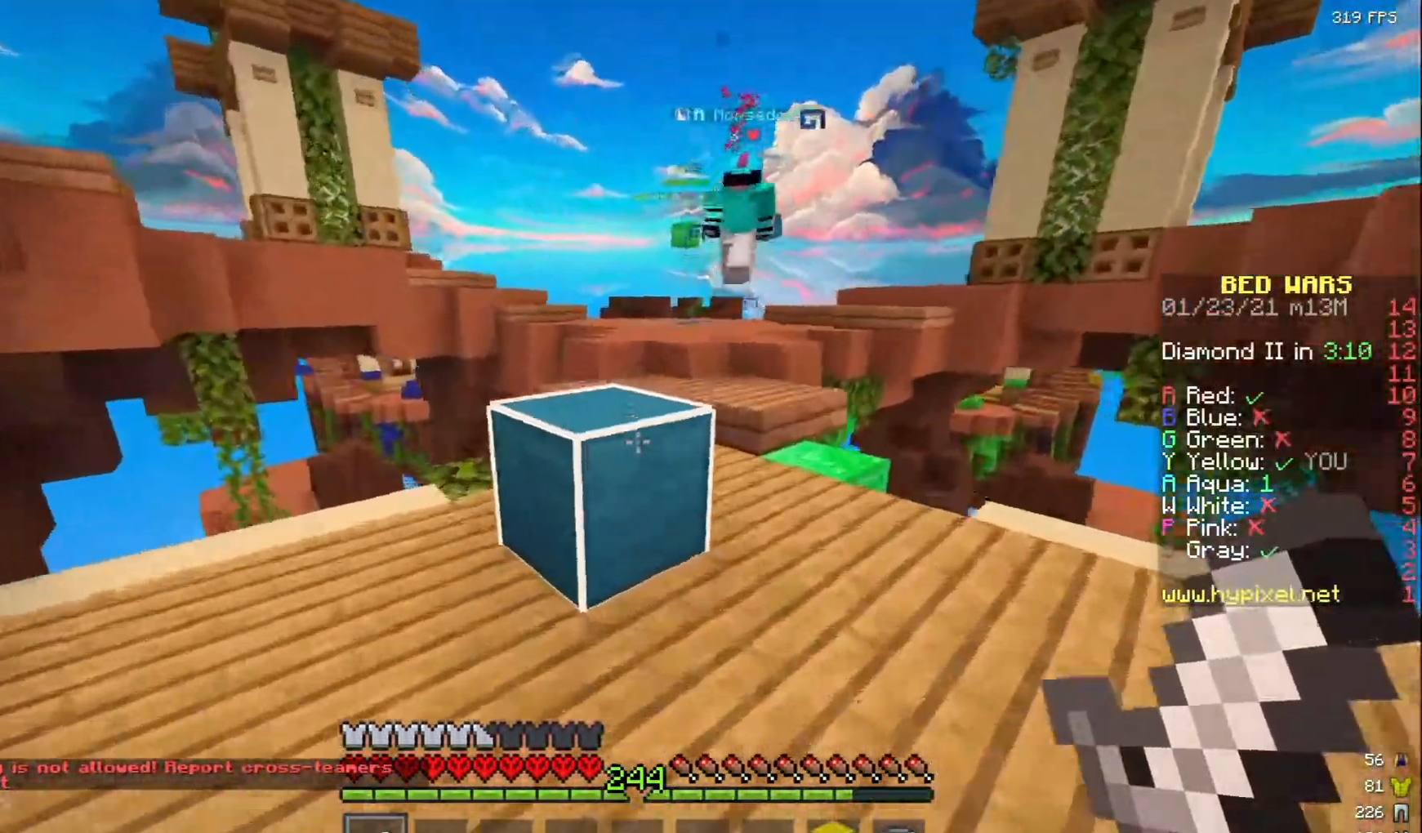
{"keys": ["w"], "mouse": [], "events": []}
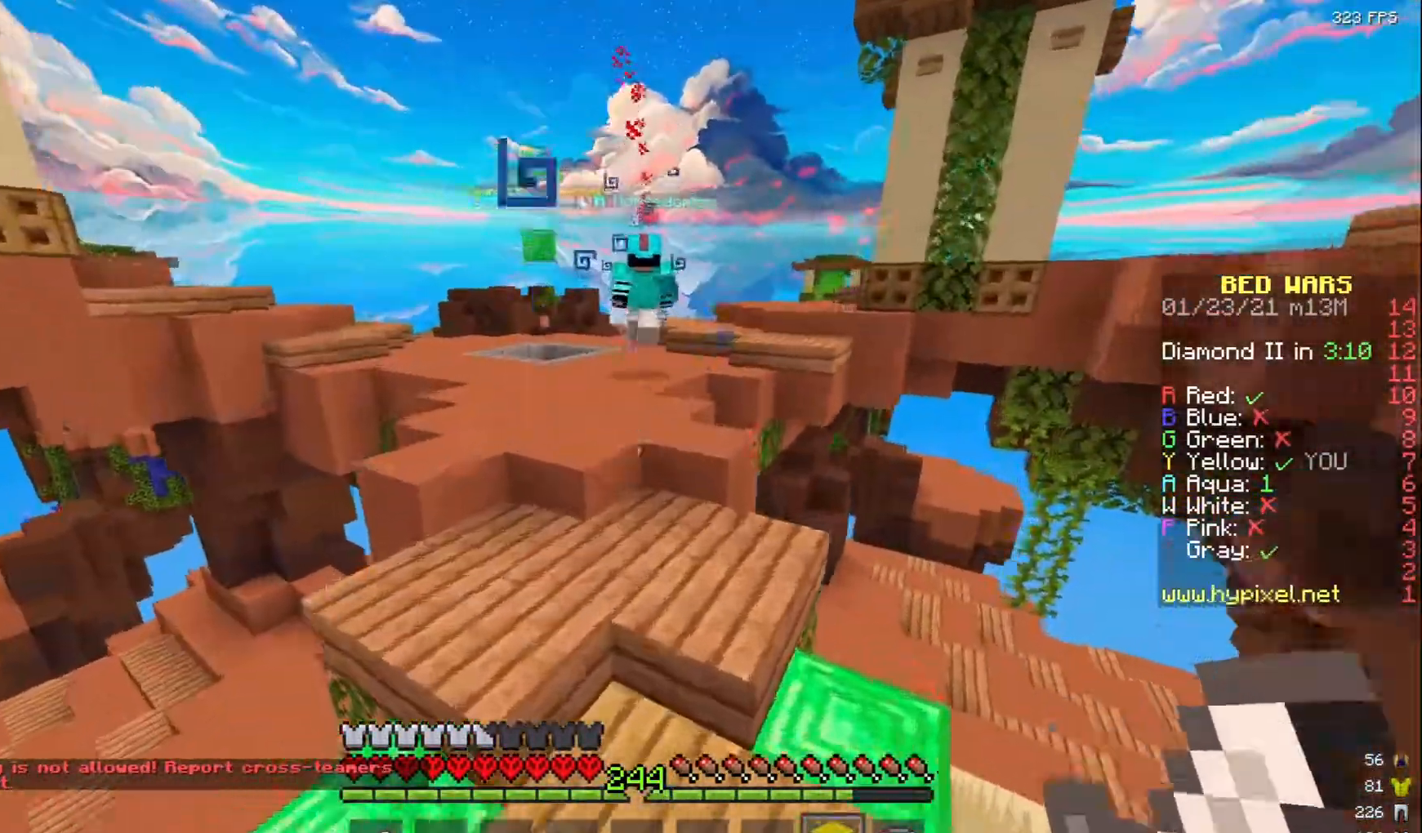
{"keys": ["w"], "mouse": [], "events": []}
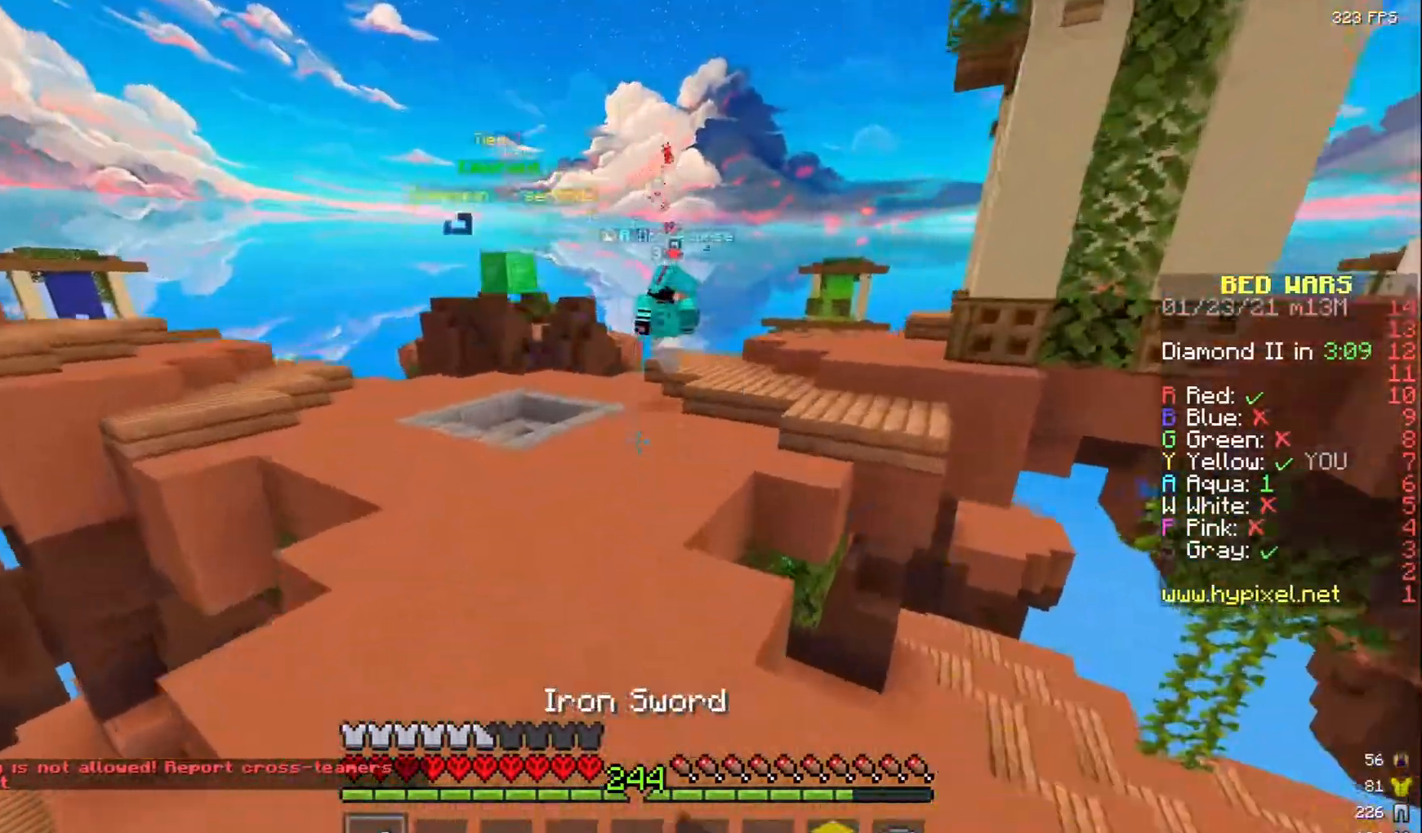
{"keys": ["a", "w"], "mouse": [], "events": [[417, "a", "down"]]}
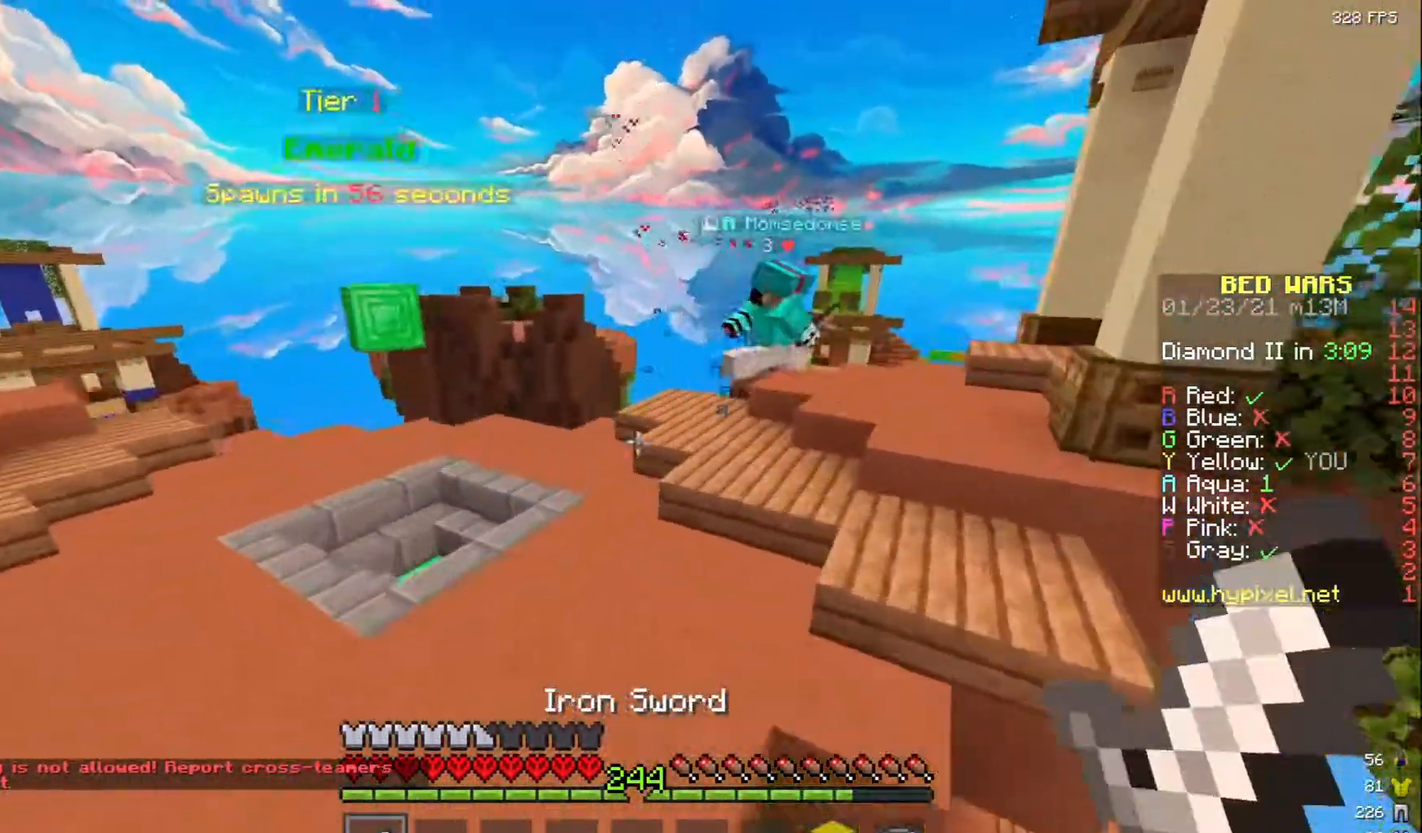
{"keys": ["w"], "mouse": [], "events": [[183, "a", "up"]]}
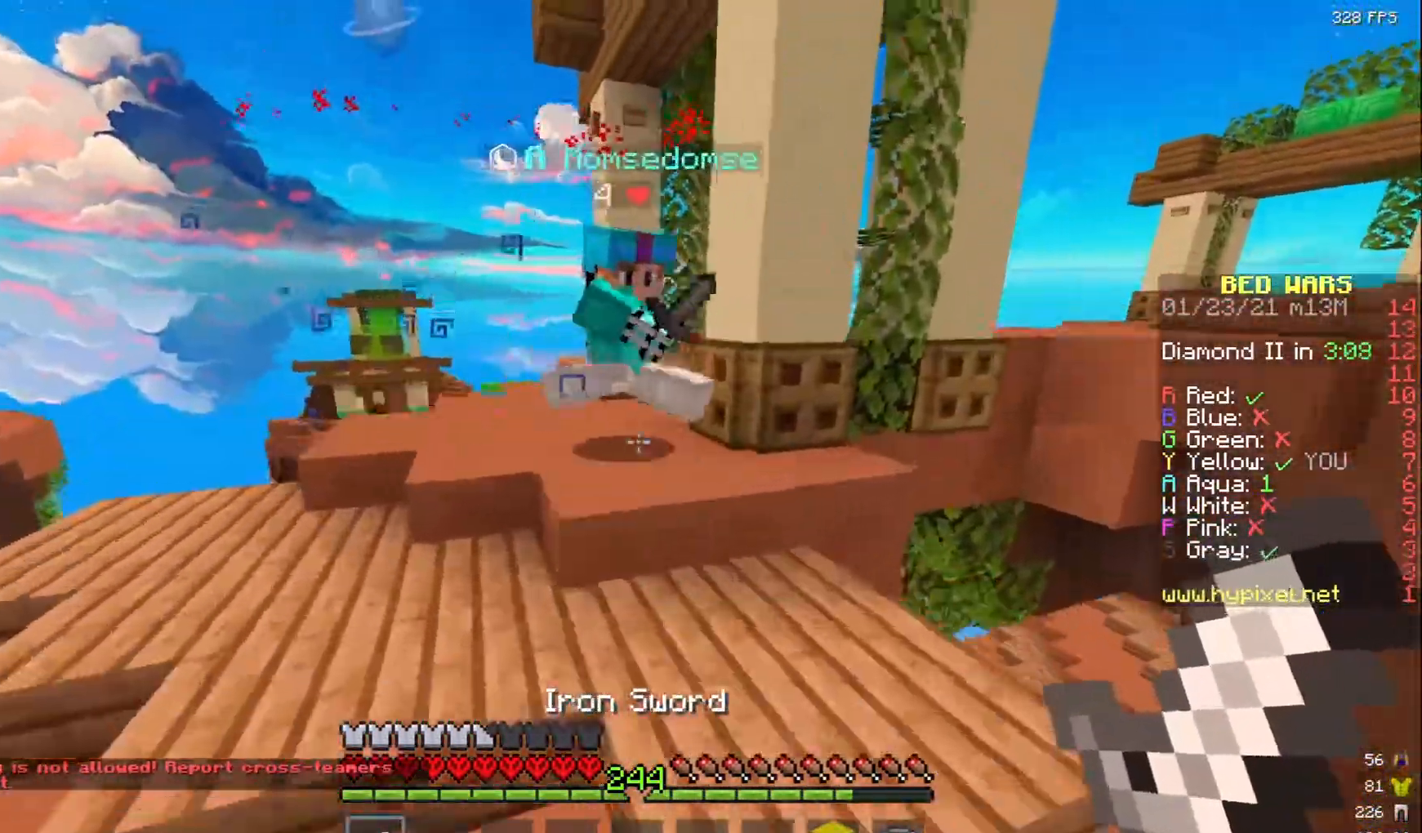
{"keys": ["a", "w"], "mouse": ["left", "right"], "events": [[100, "mouse_left", "down"], [250, "a", "down"], [300, "mouse_right", "down"], [367, "mouse_right", "up"], [450, "mouse_right", "down"]]}
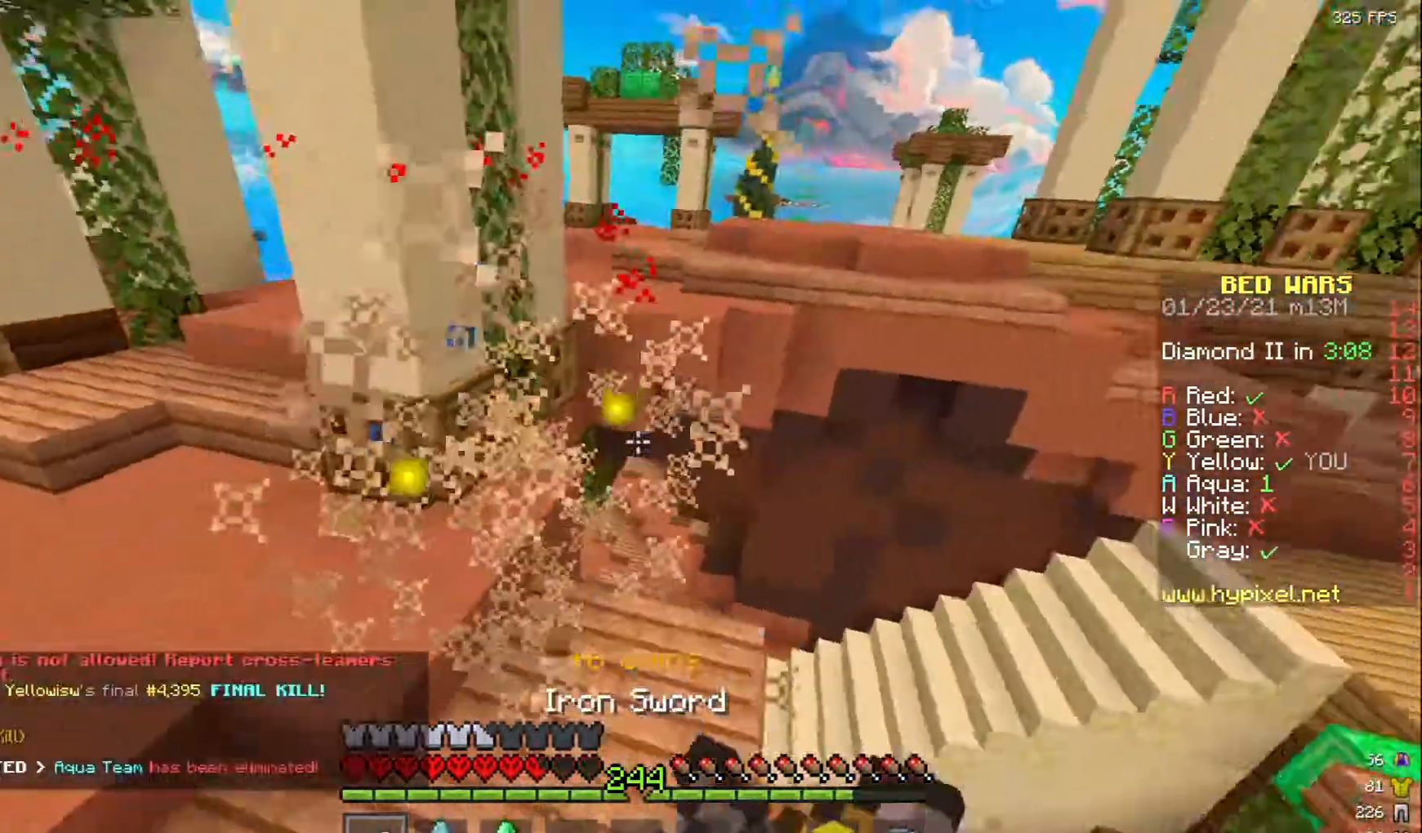
{"keys": ["a", "w"], "mouse": [], "events": [[50, "mouse_right", "up"], [117, "a", "up"], [217, "mouse_left", "up"], [500, "a", "down"]]}
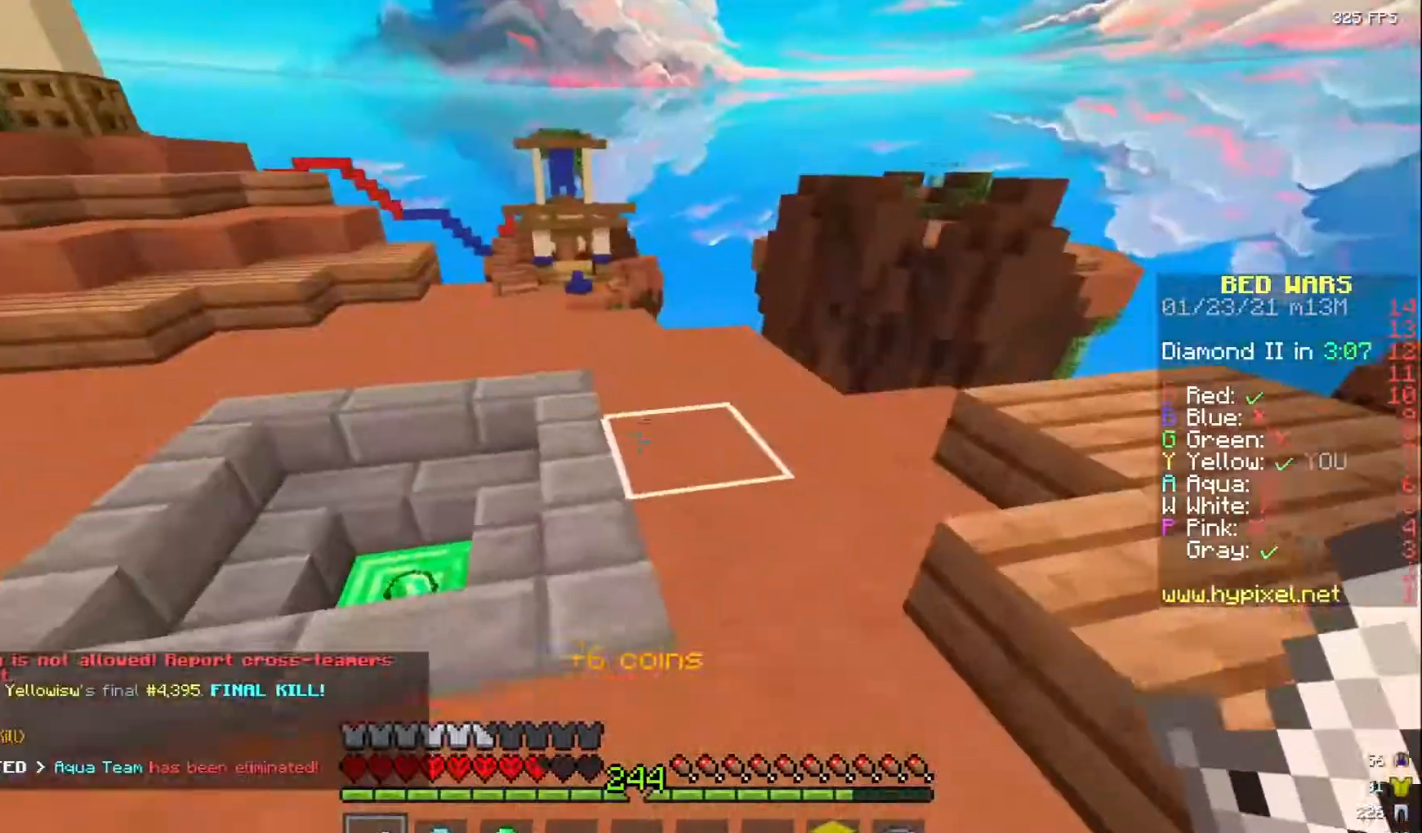
{"keys": ["a", "w"], "mouse": [], "events": []}
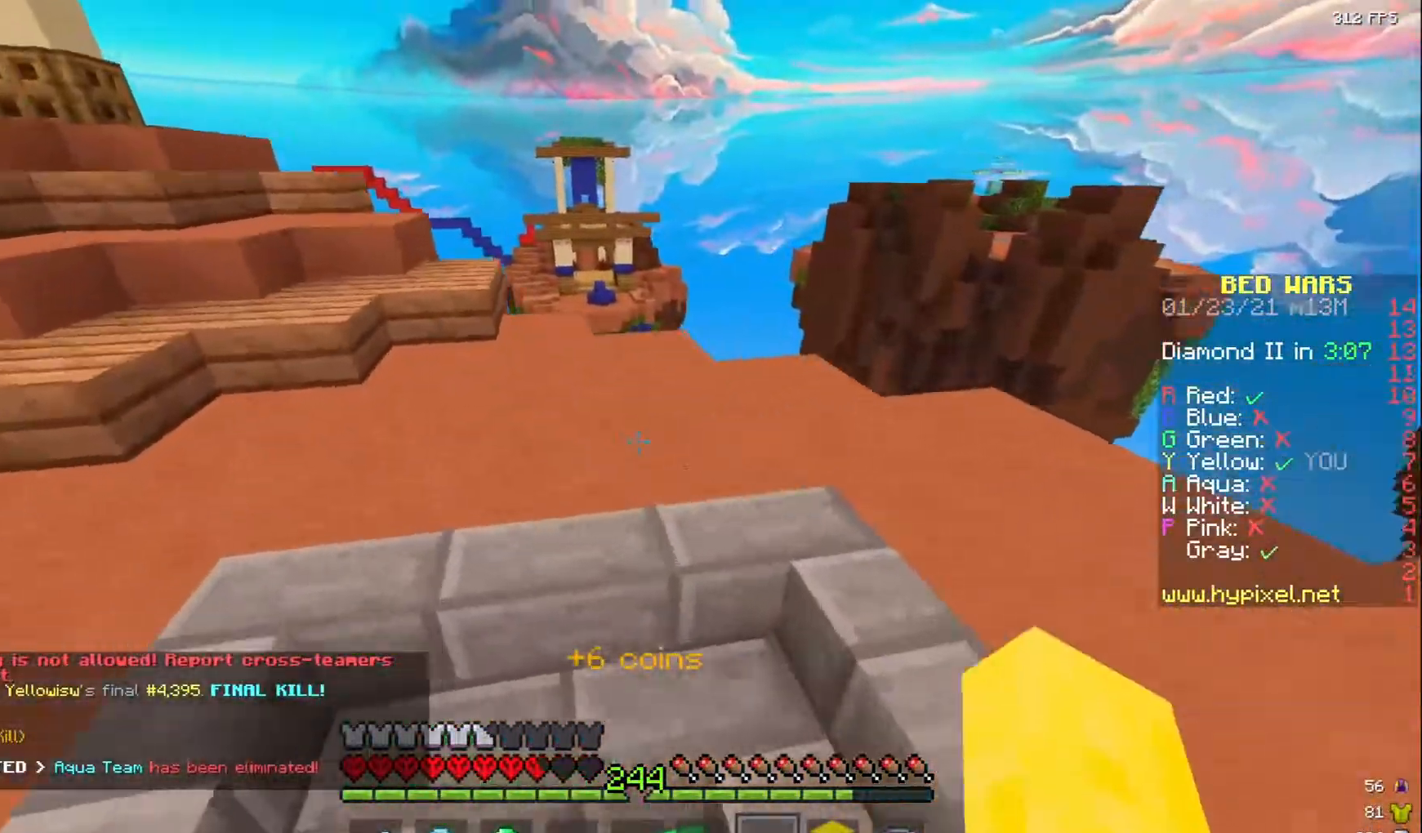
{"keys": ["w"], "mouse": [], "events": [[150, "a", "up"]]}
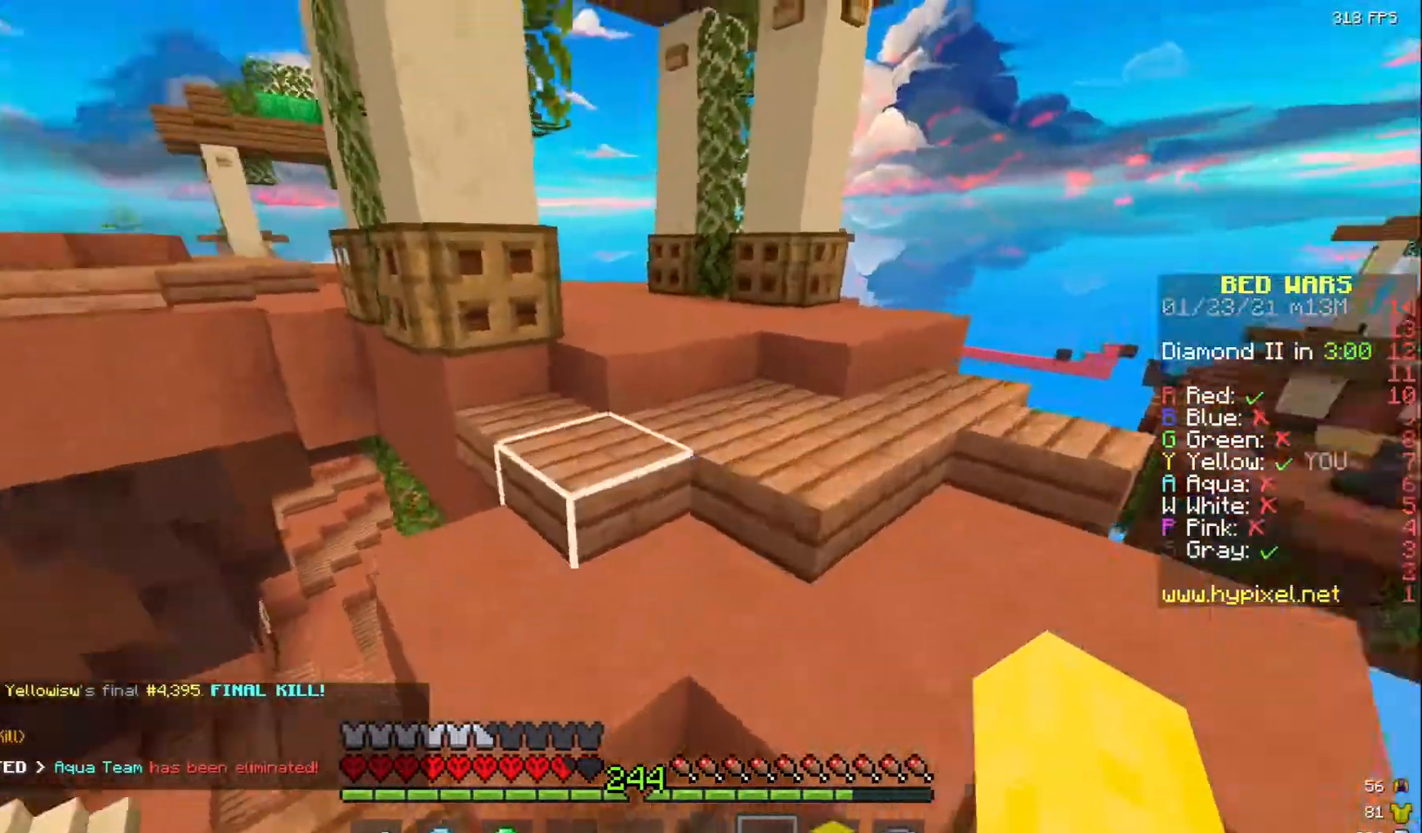
{"keys": ["w"], "mouse": [], "events": []}
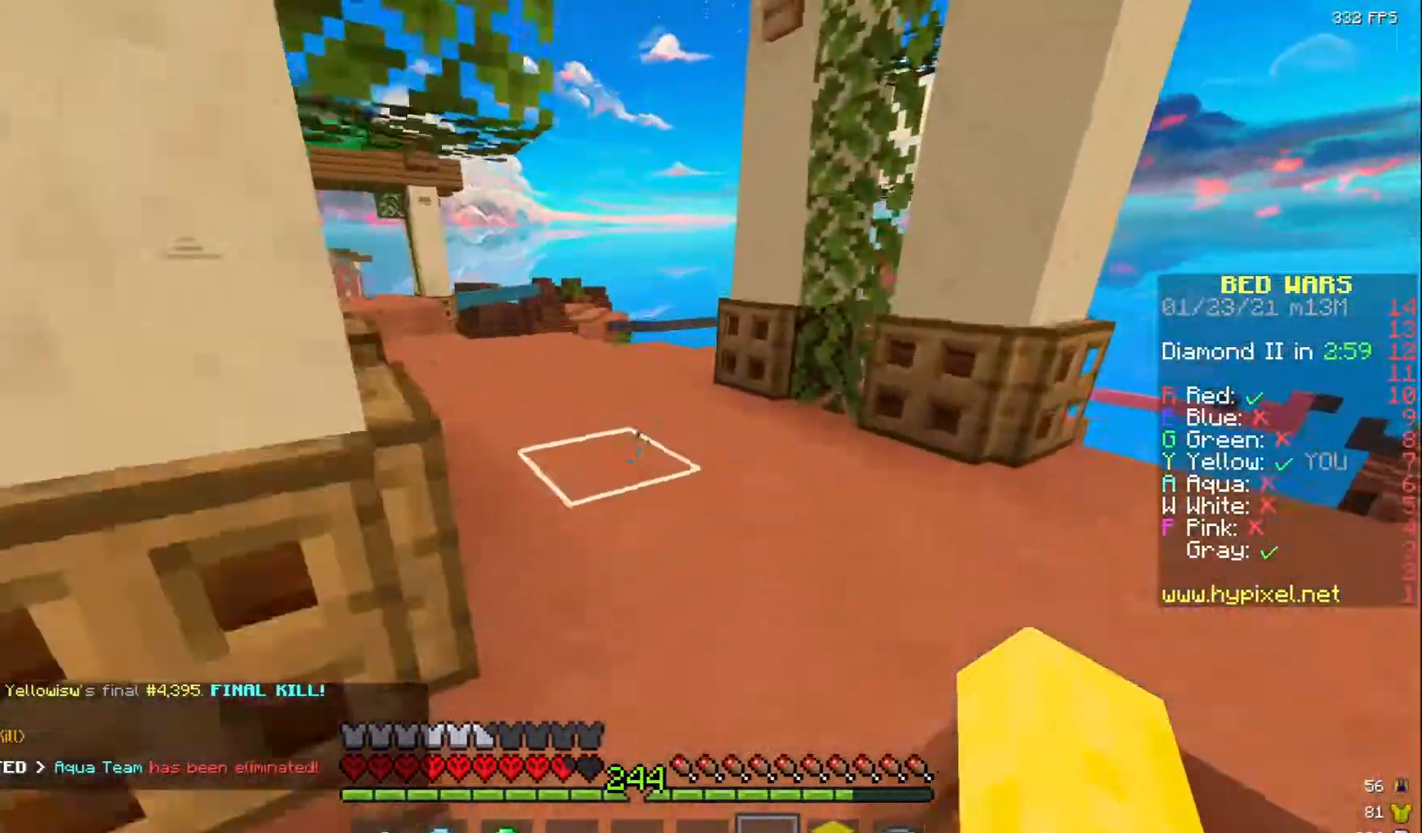
{"keys": ["w"], "mouse": [], "events": []}
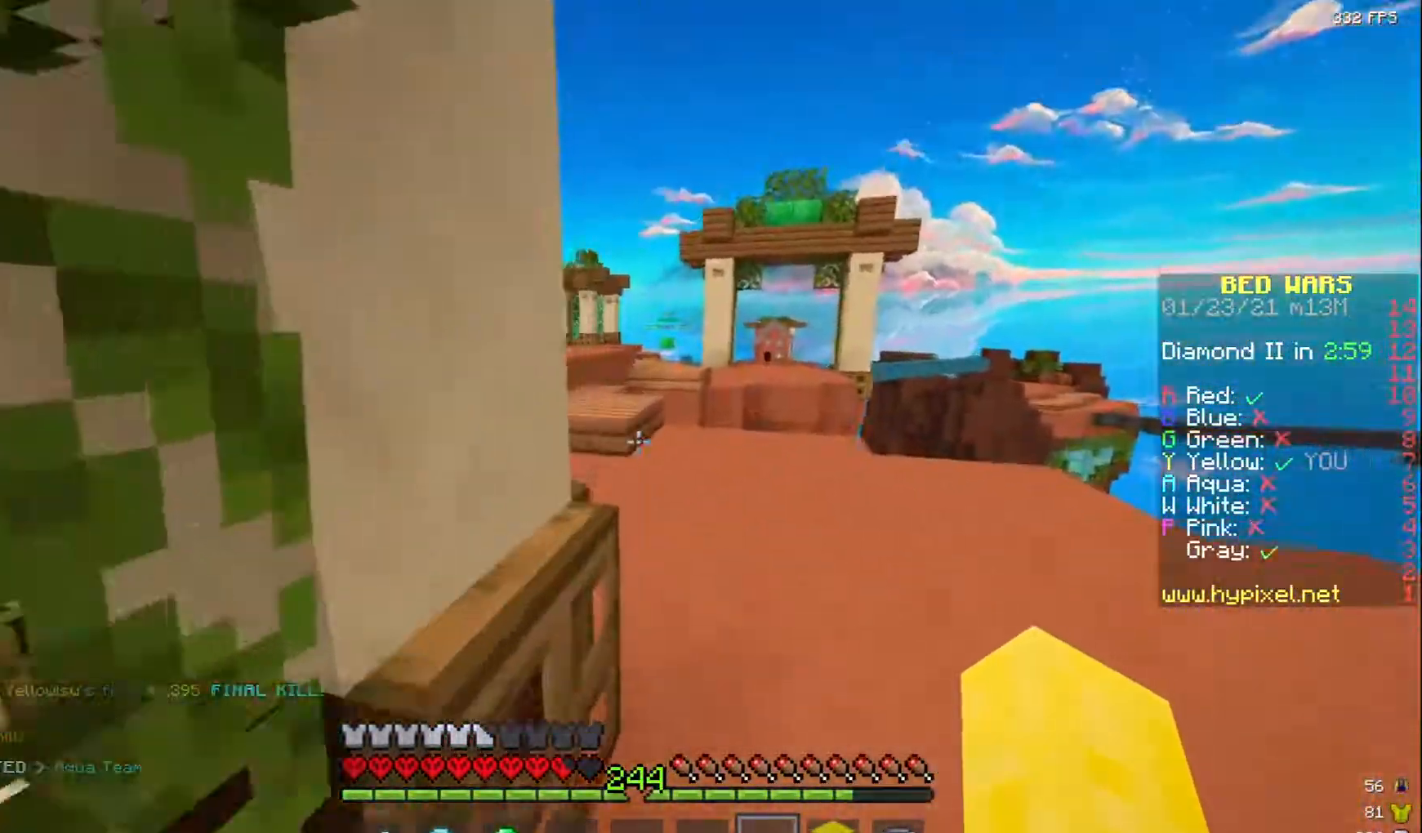
{"keys": ["w"], "mouse": [], "events": []}
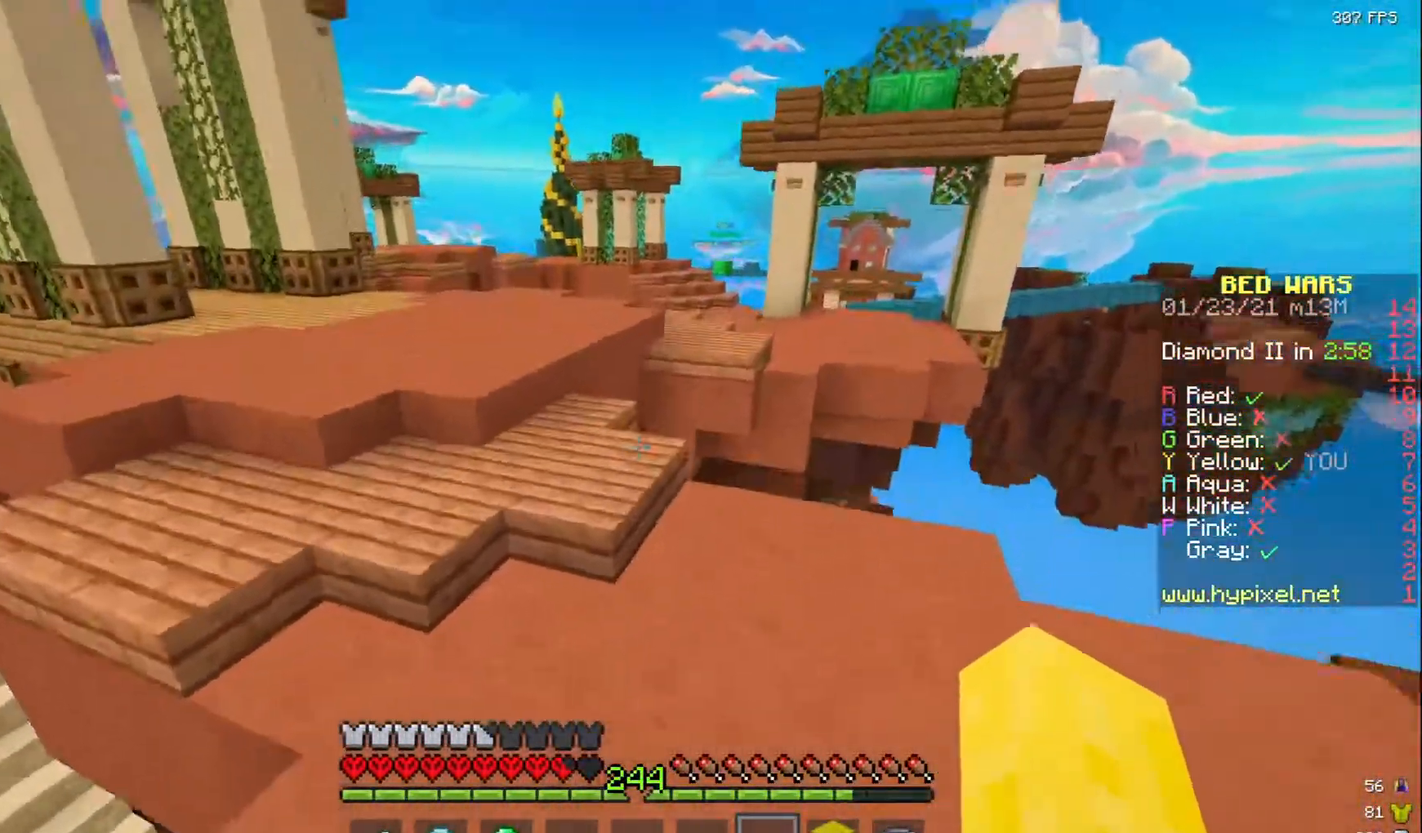
{"keys": ["w"], "mouse": [], "events": []}
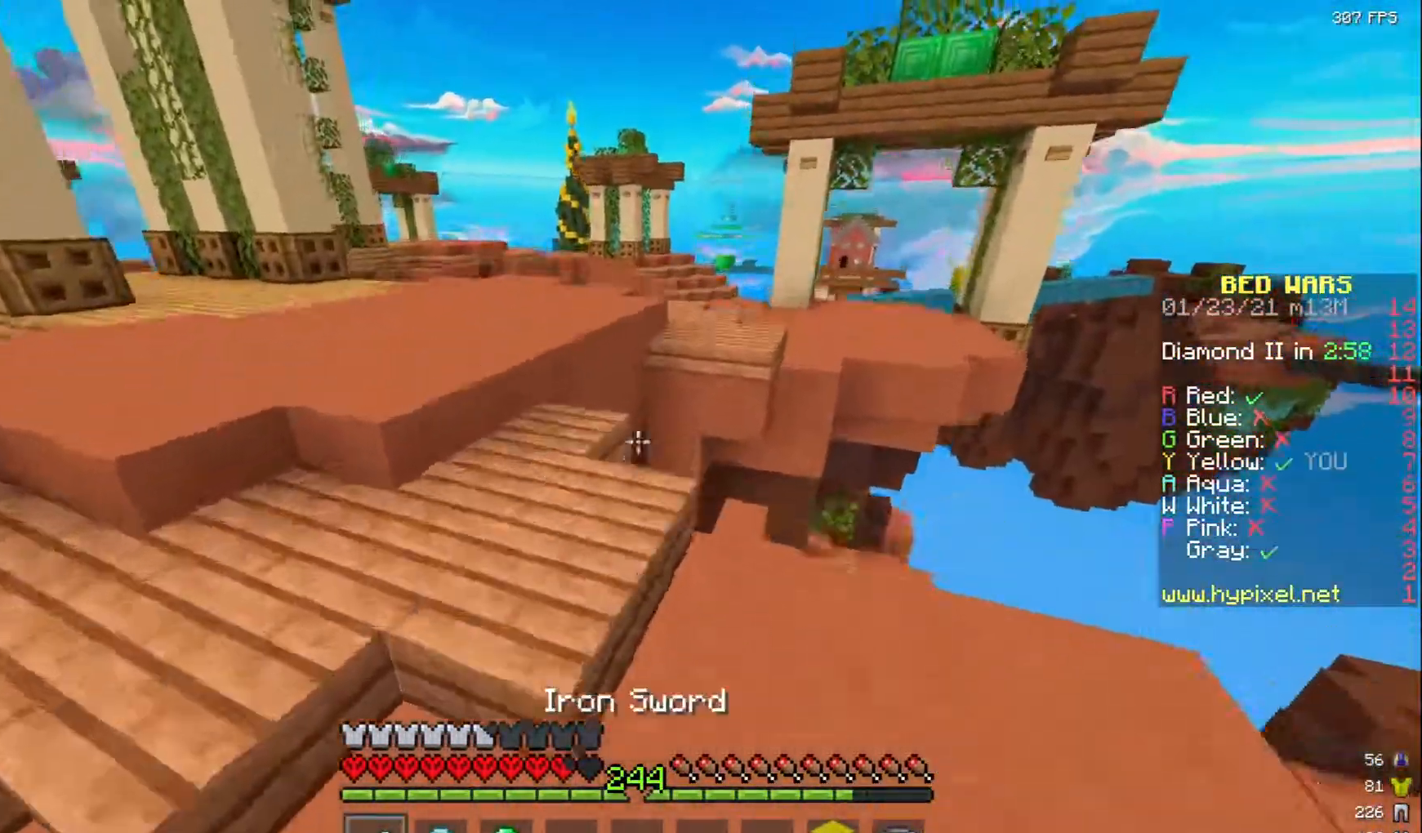
{"keys": ["w"], "mouse": [], "events": [[17, "a", "down"], [333, "mouse_left", "down"], [350, "a", "up"], [483, "mouse_left", "up"]]}
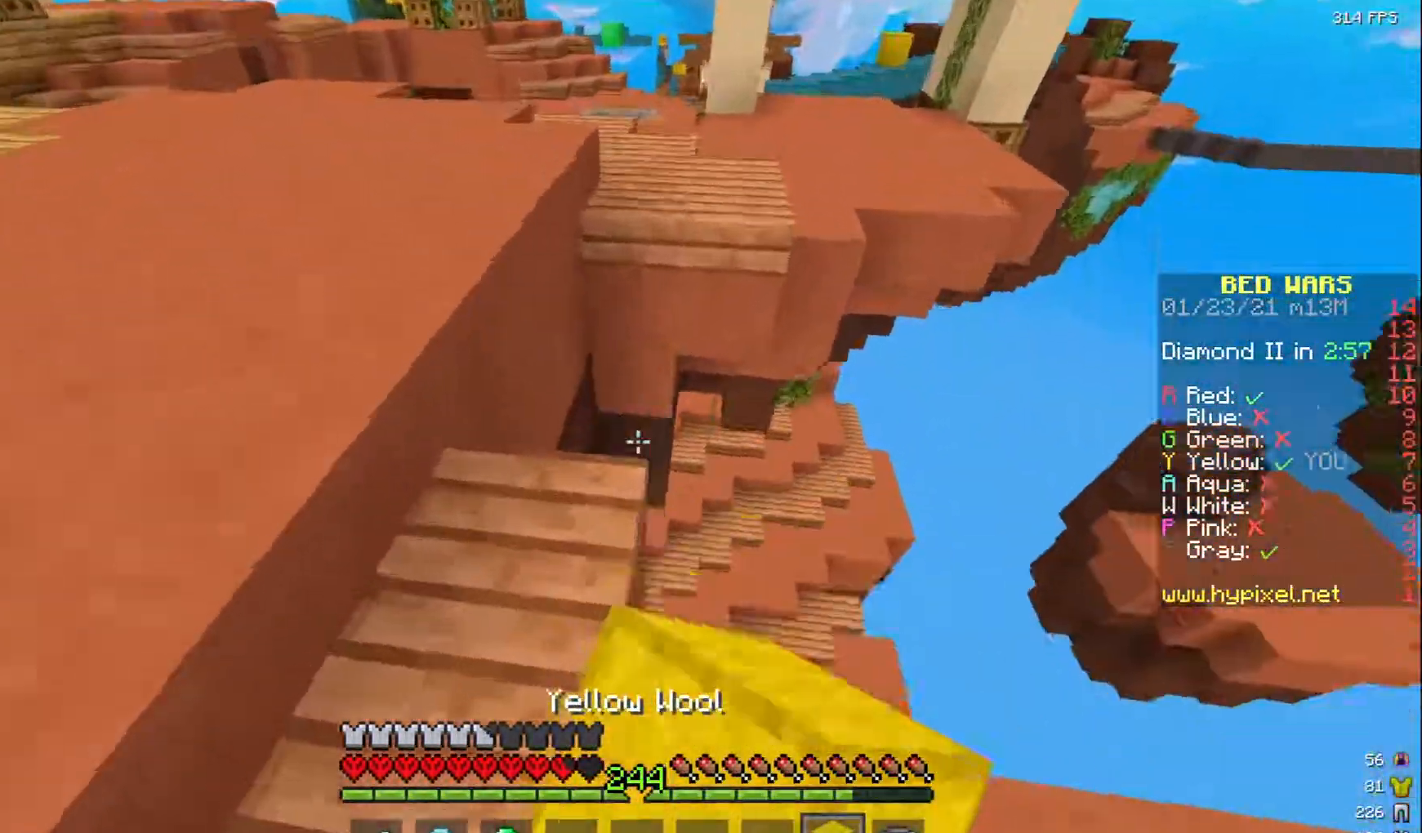
{"keys": ["w"], "mouse": ["right"], "events": [[483, "mouse_right", "down"]]}
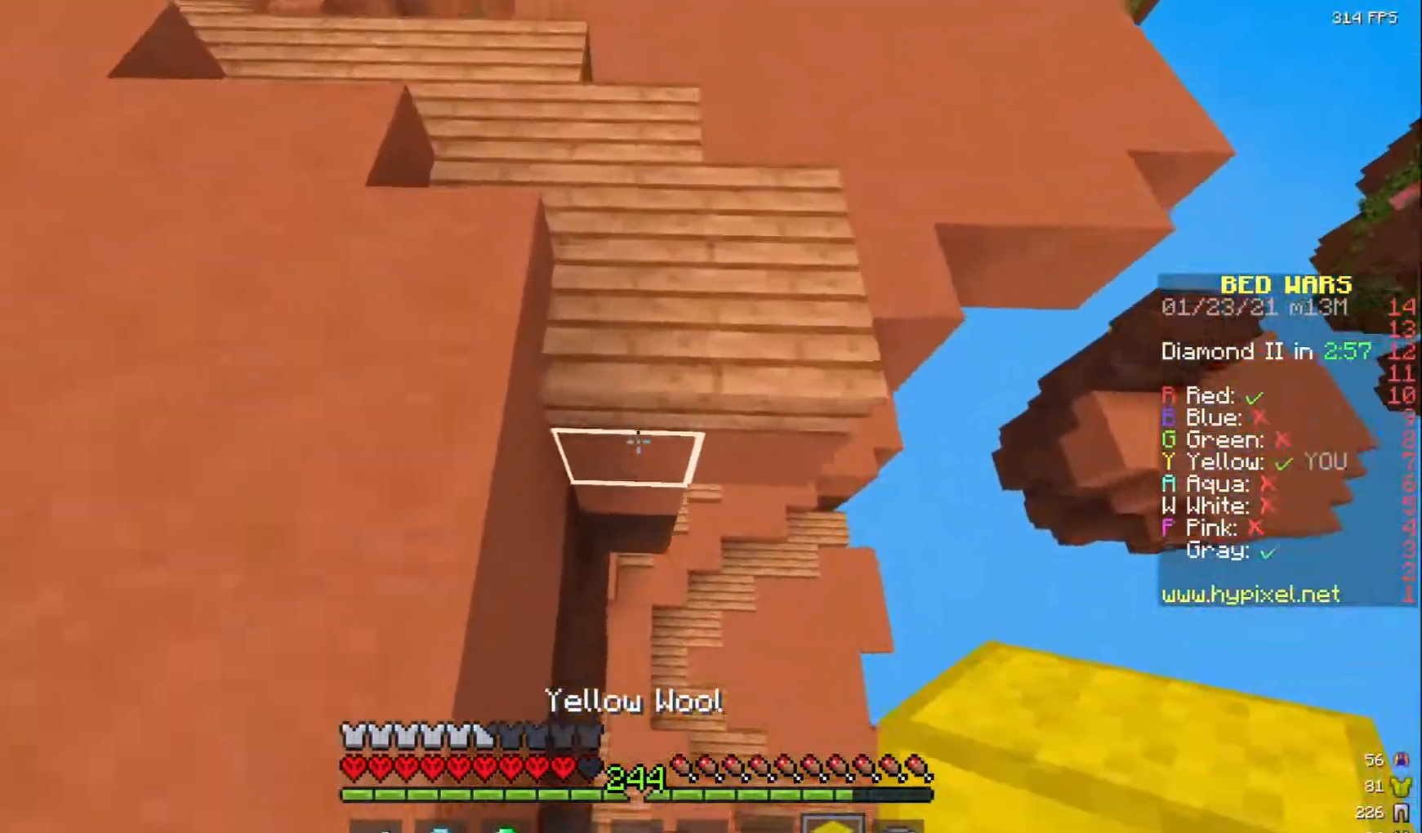
{"keys": ["w"], "mouse": [], "events": [[133, "mouse_right", "up"]]}
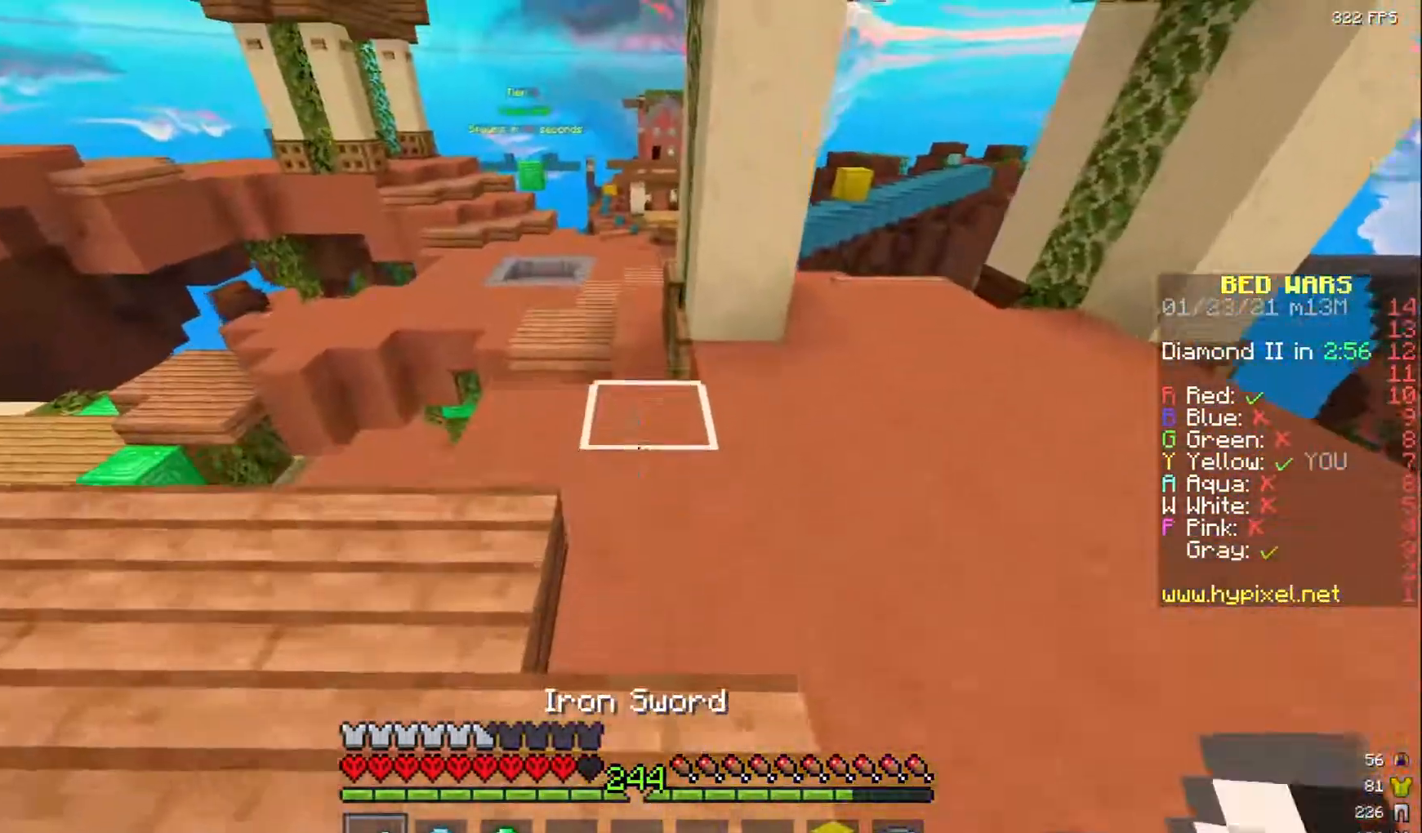
{"keys": ["a", "w"], "mouse": [], "events": [[483, "a", "down"]]}
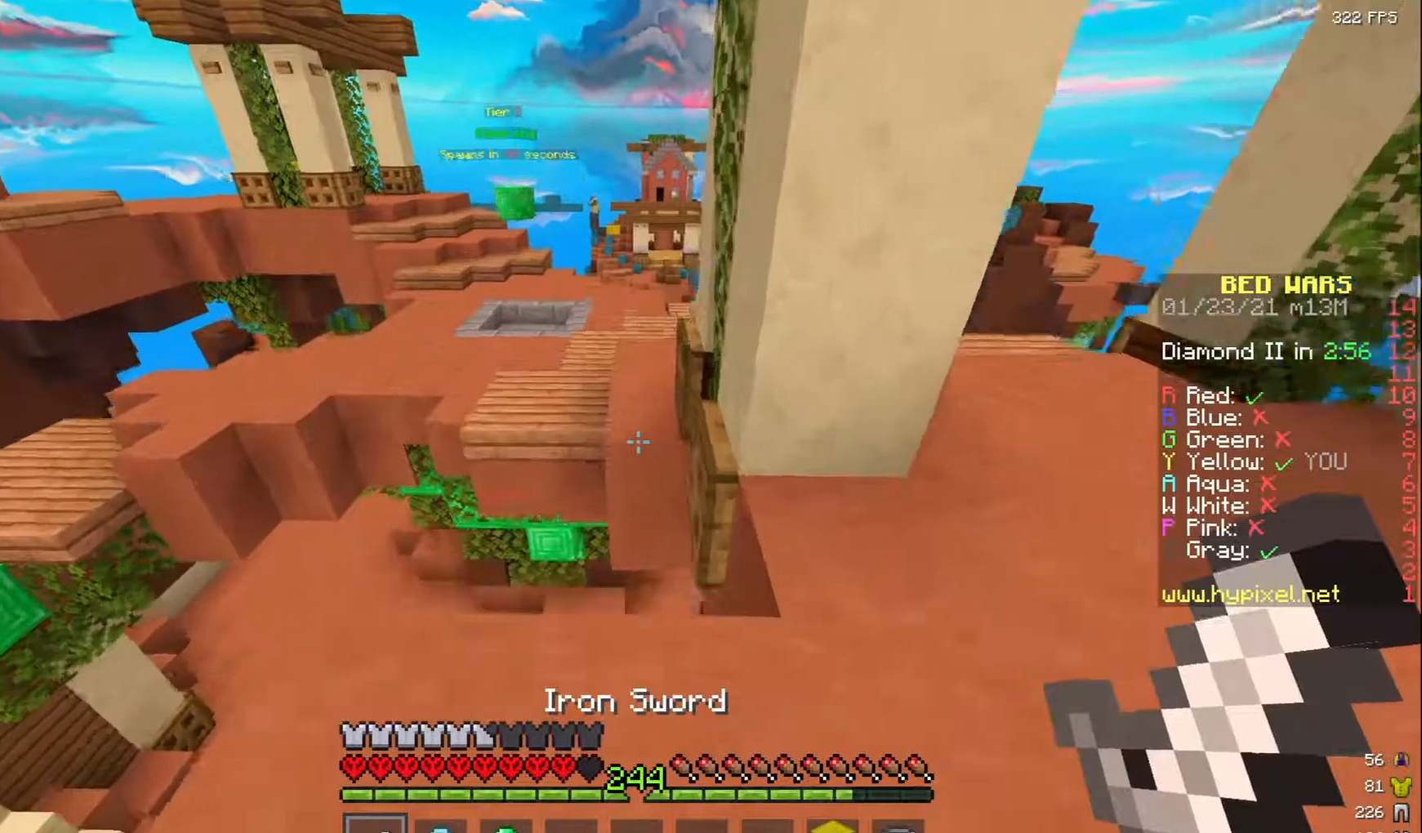
{"keys": ["a", "w"], "mouse": [], "events": [[100, "a", "up"], [400, "a", "down"]]}
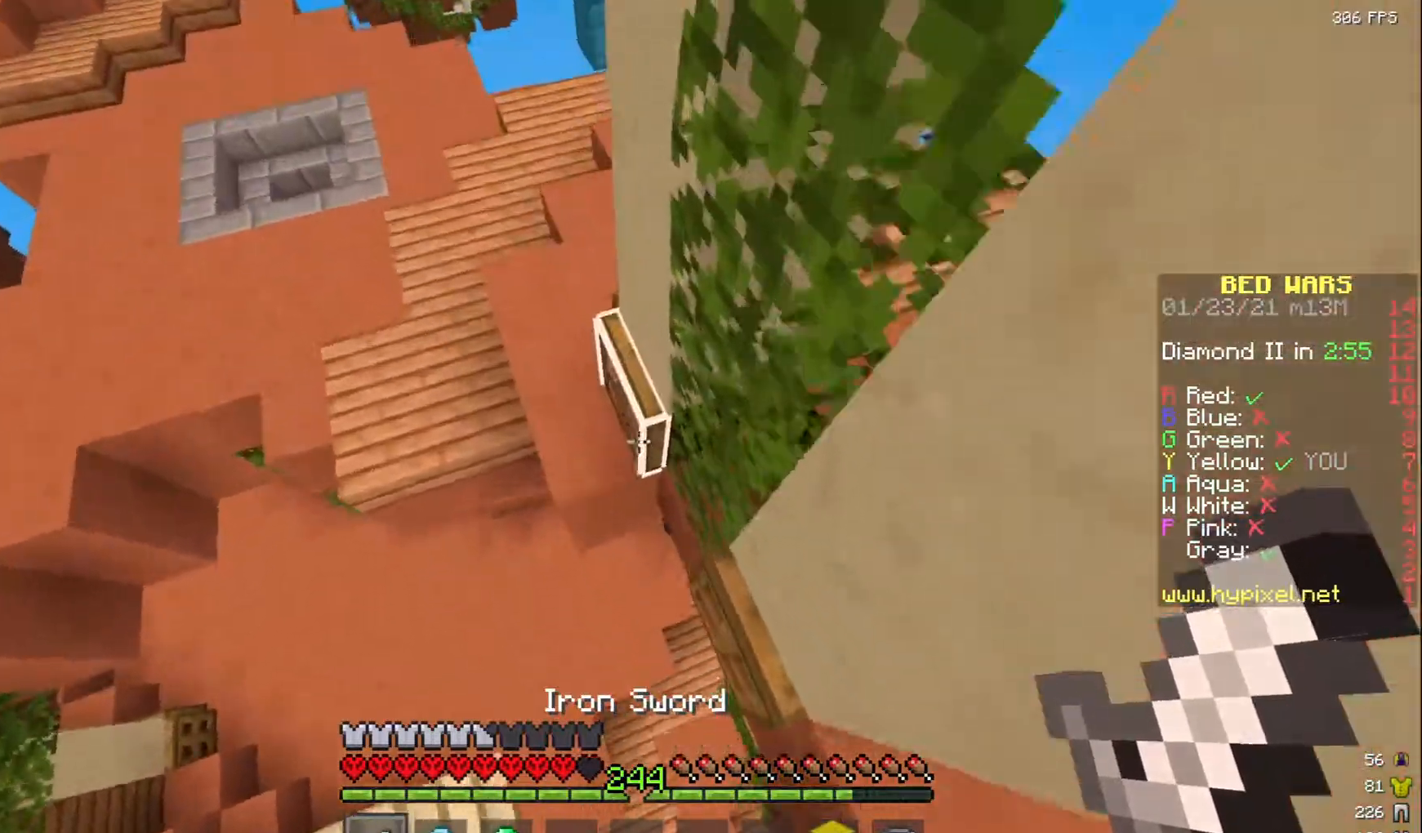
{"keys": ["w"], "mouse": [], "events": [[17, "mouse_right", "down"], [150, "mouse_right", "up"], [367, "a", "up"]]}
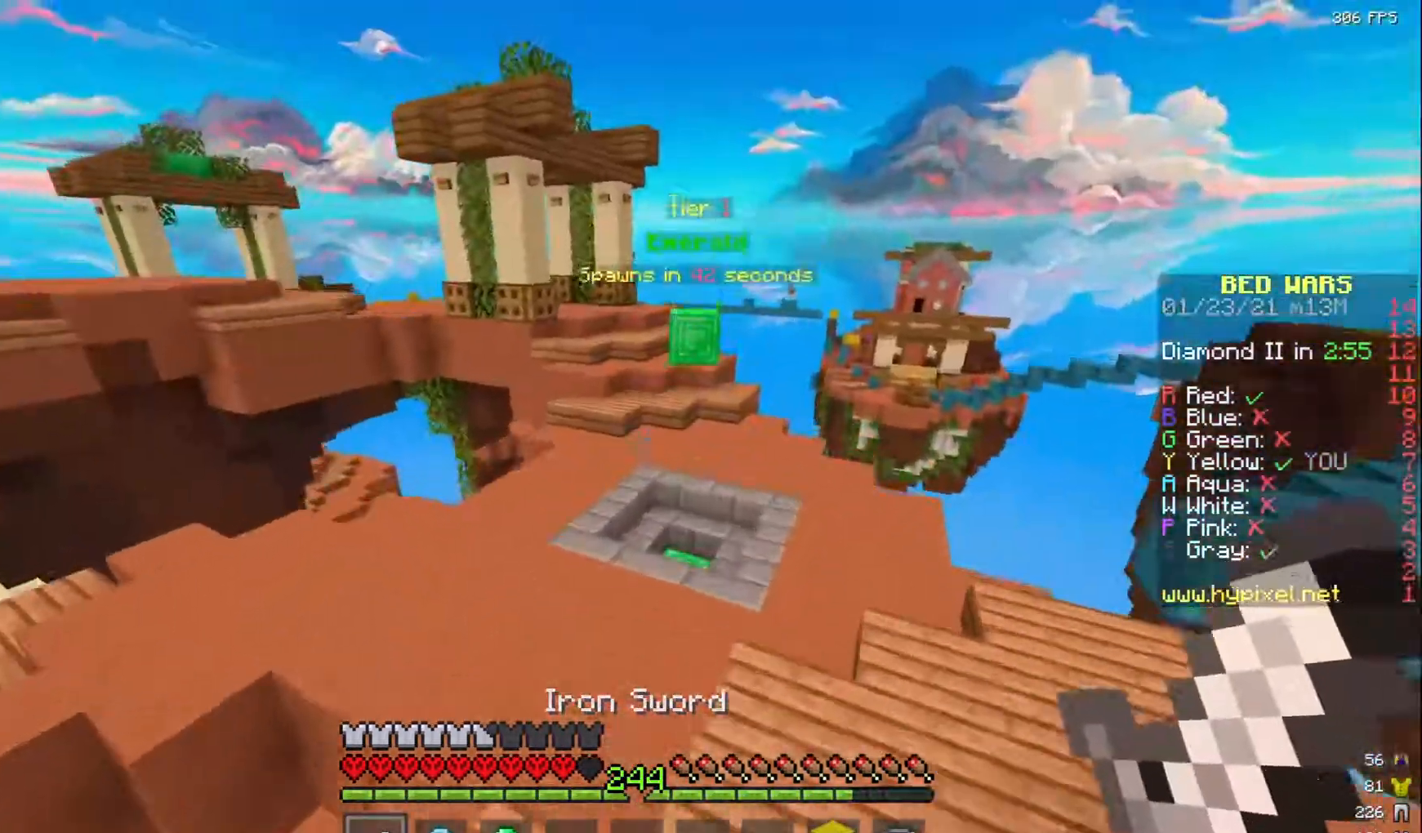
{"keys": ["w"], "mouse": [], "events": []}
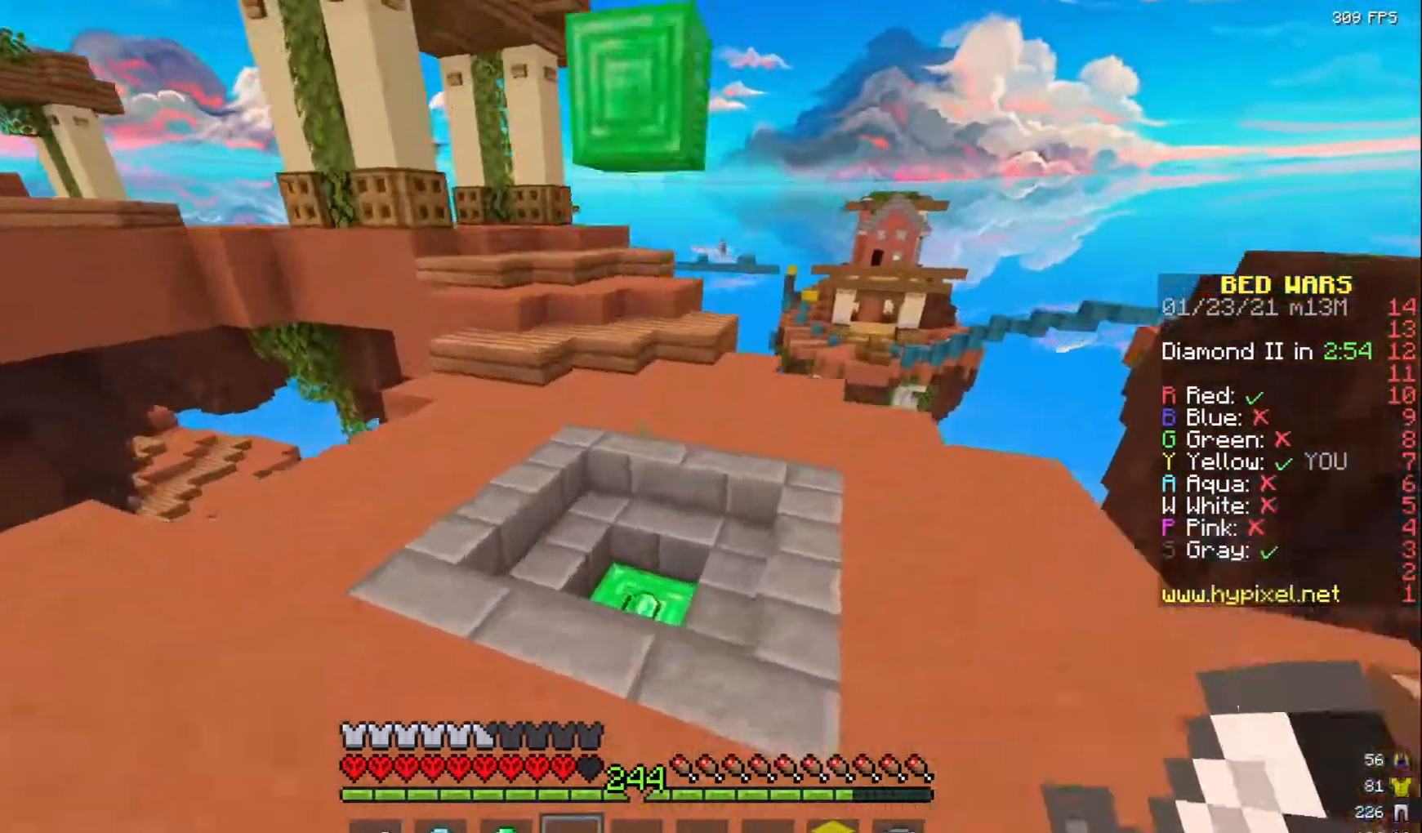
{"keys": ["w"], "mouse": ["left"], "events": [[450, "mouse_left", "down"]]}
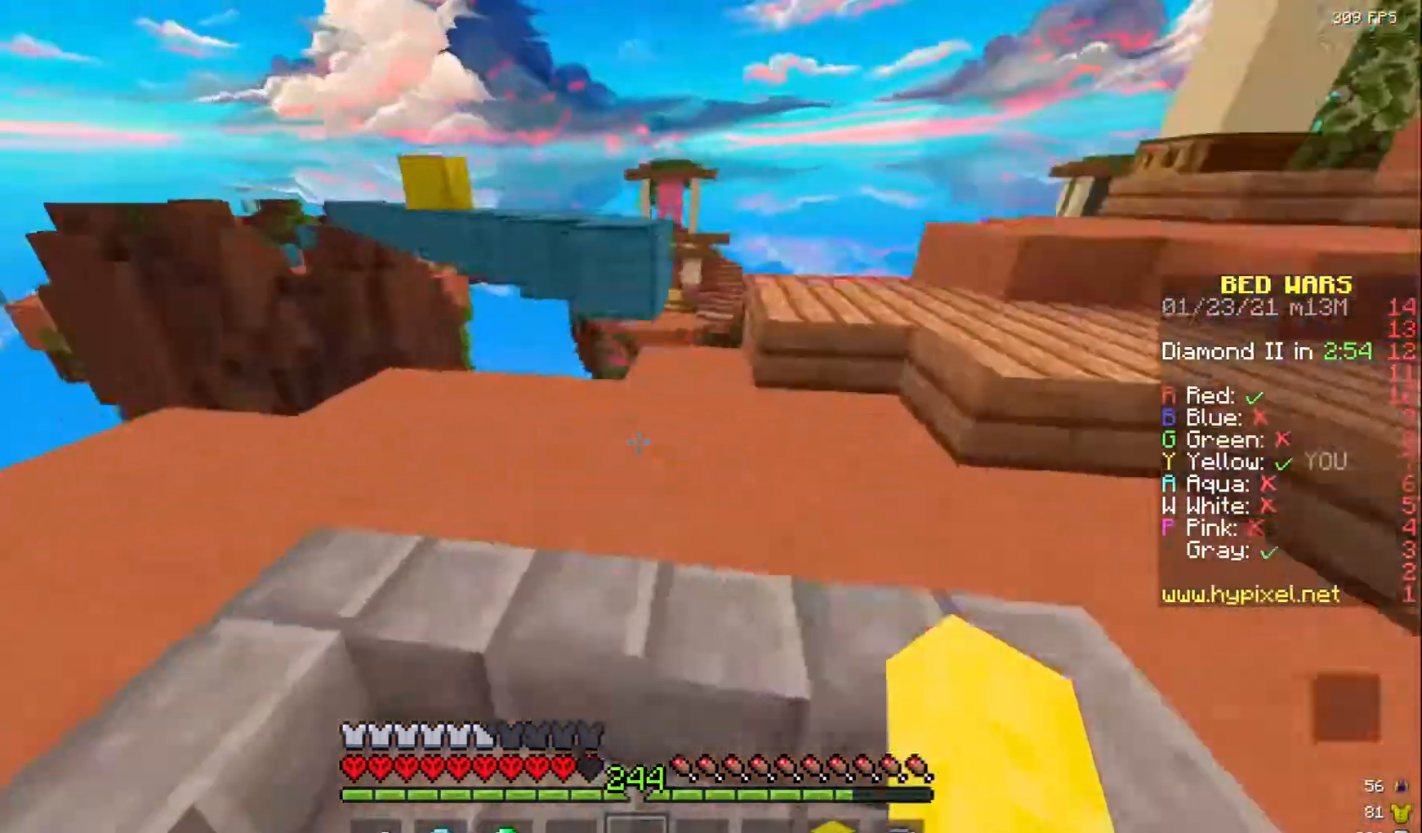
{"keys": ["d", "w"], "mouse": [], "events": [[50, "mouse_left", "up"], [167, "mouse_left", "down"], [267, "mouse_left", "up"], [383, "d", "down"], [417, "mouse_left", "down"], [483, "mouse_left", "up"]]}